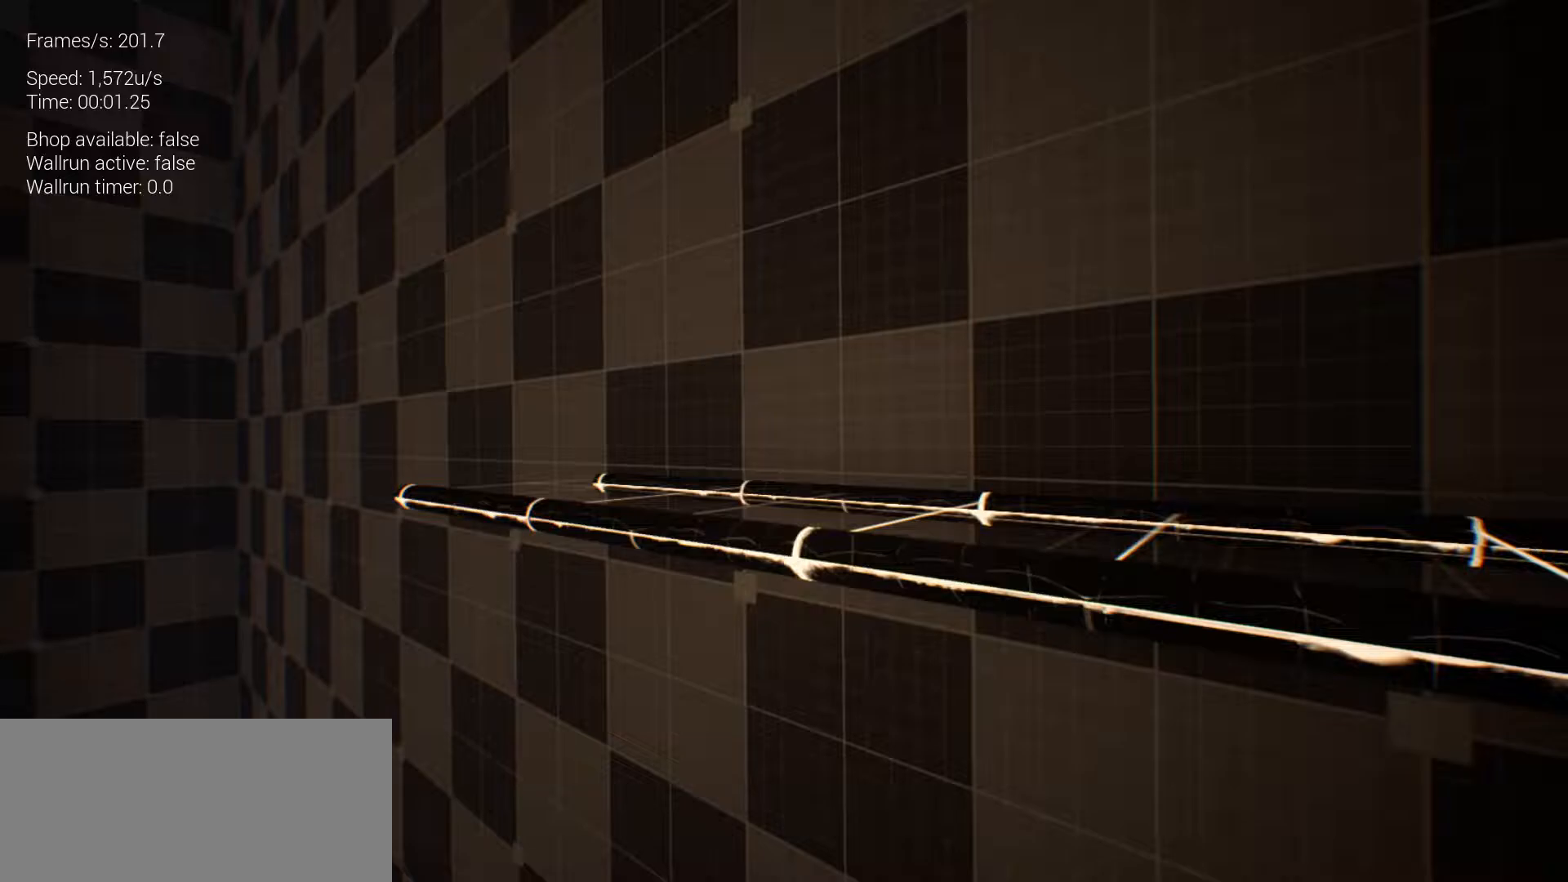
Gameplay with keyboard and mouse; each line is a JSON object with the keys held at the frame after it. "events" lists presses ("down") and releases ("up") of "a", "ctrl", "d", "e", "q", "r", "s", "shift", "space" and "w" between this image and that frame as [ms after this image, input, new state], when the widget could be followed in between. No other keys are recorded. Mouse buttons are not recorded. Not read: mouse_move.
{"keys": [], "events": [[50, "space", "up"], [183, "space", "down"], [283, "space", "up"], [333, "w", "up"], [383, "r", "down"], [417, "r", "up"]]}
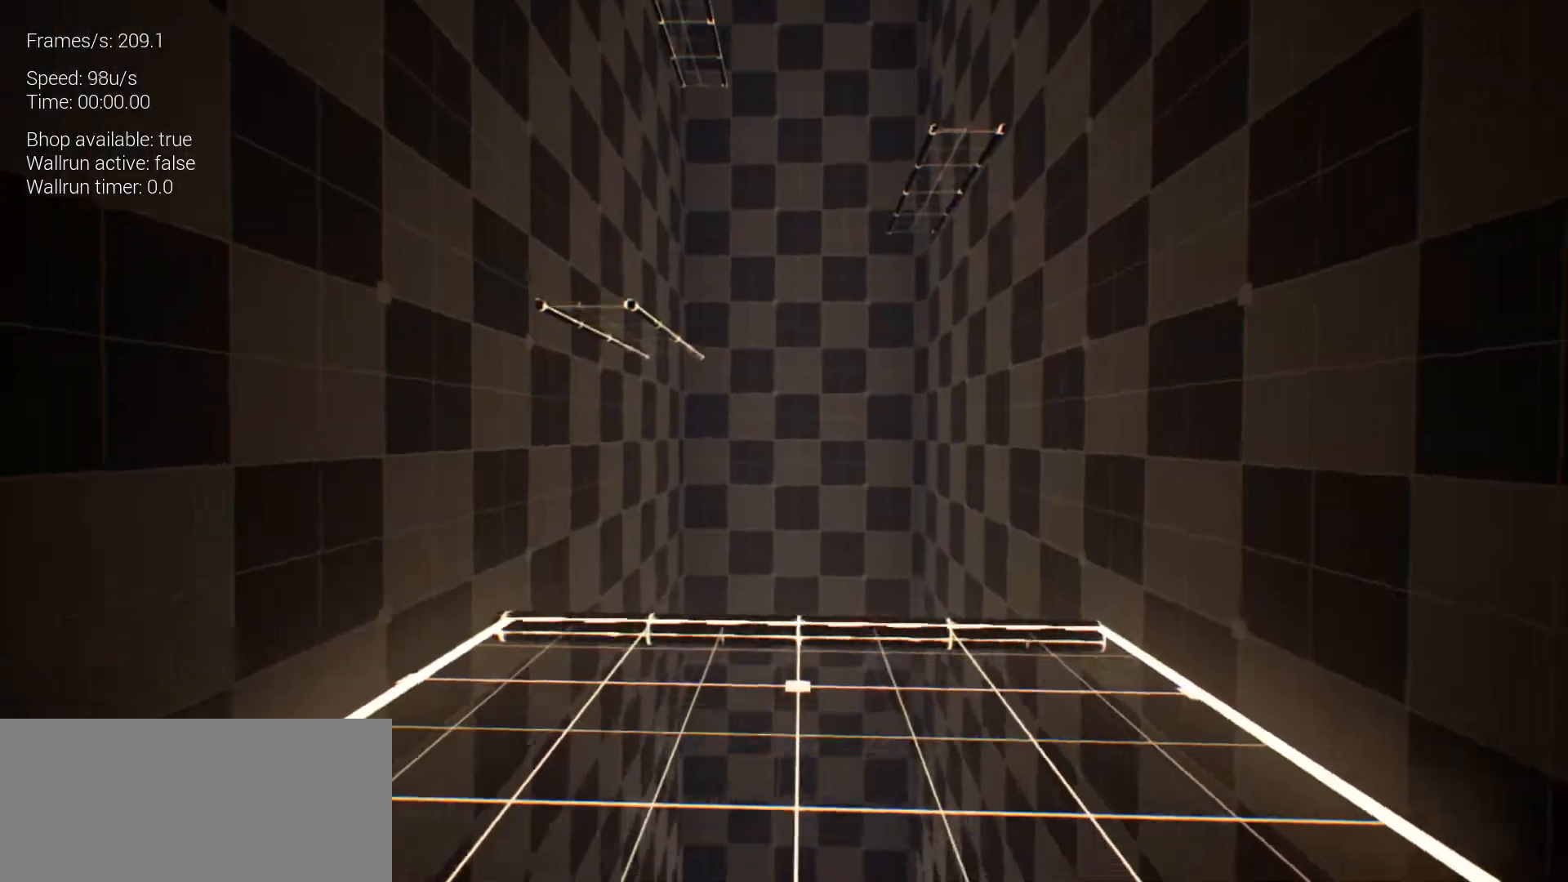
{"keys": [], "events": [[17, "d", "down"], [17, "s", "down"], [383, "s", "up"], [433, "d", "up"]]}
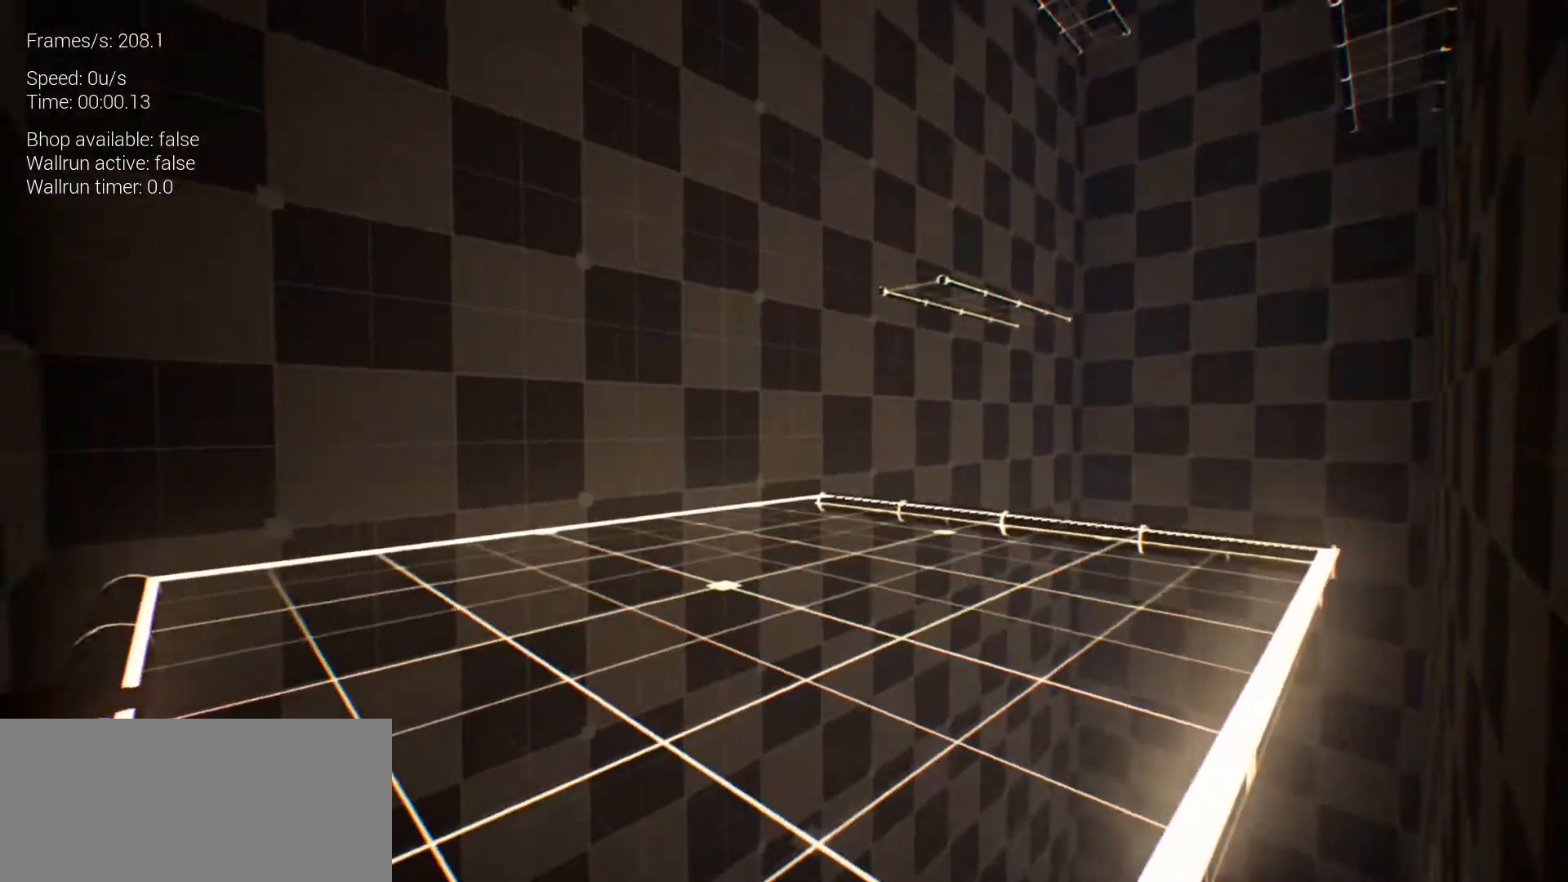
{"keys": ["w"], "events": [[50, "w", "down"], [267, "space", "down"], [367, "space", "up"], [450, "space", "down"], [500, "space", "up"]]}
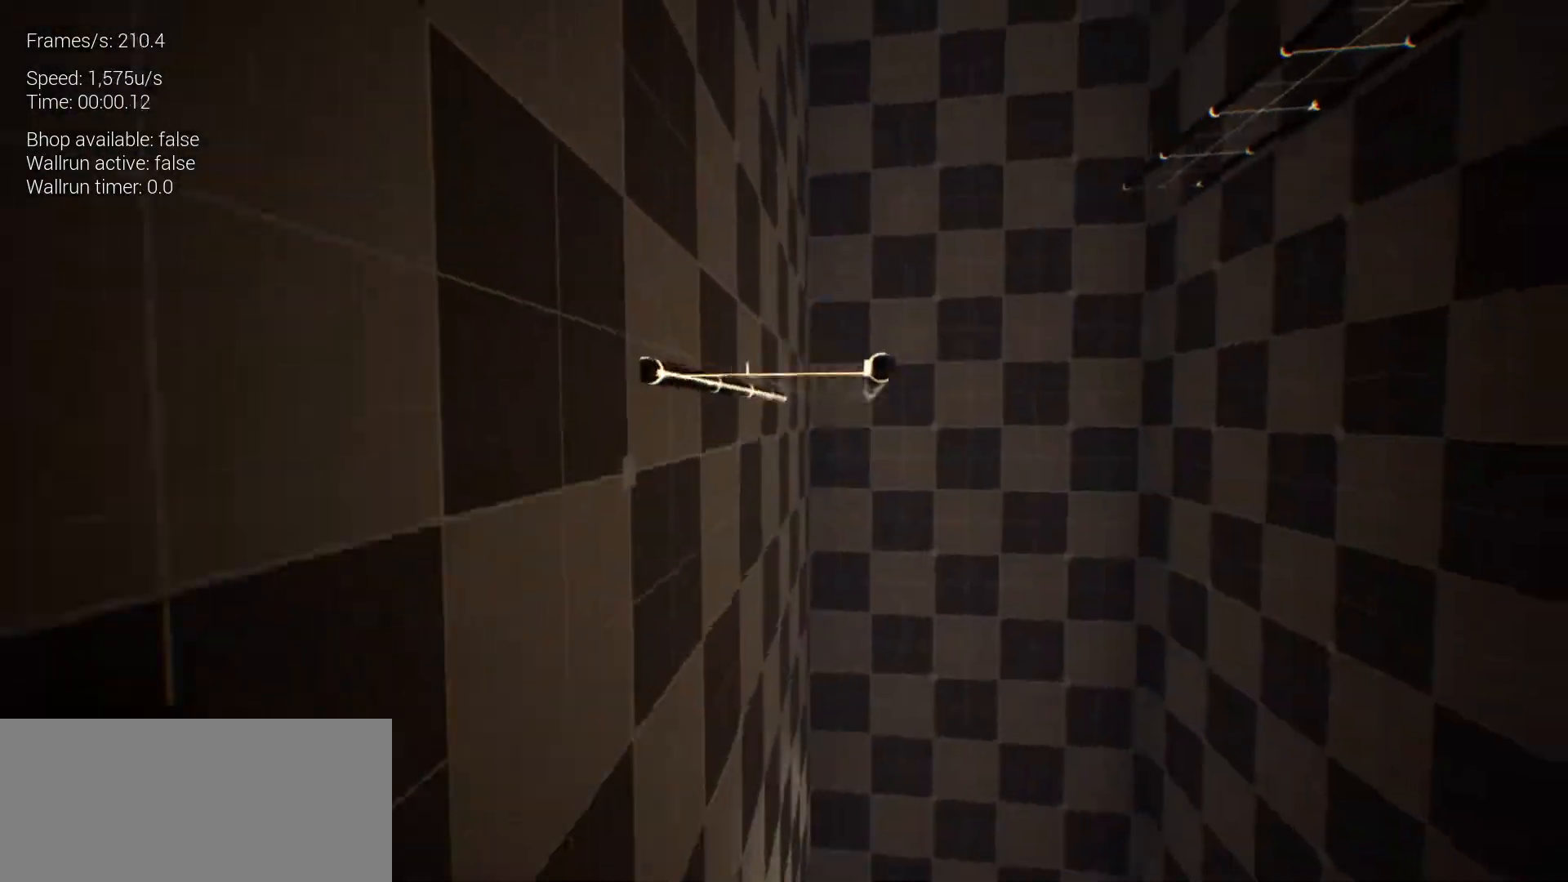
{"keys": ["space", "w"], "events": [[100, "space", "down"], [200, "space", "up"], [283, "space", "down"], [333, "space", "up"], [467, "space", "down"]]}
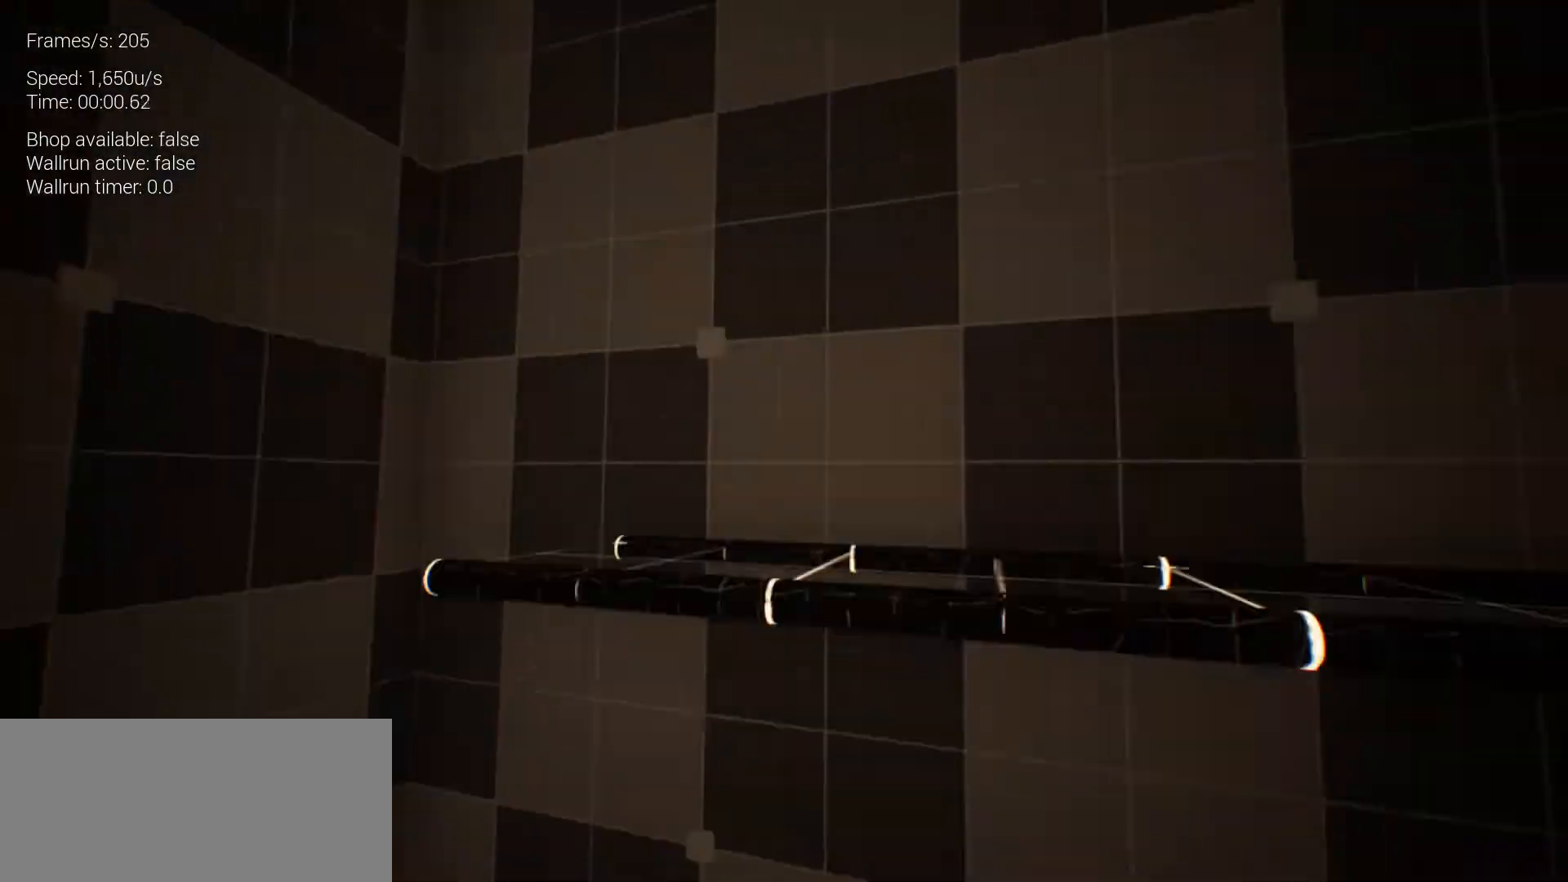
{"keys": ["w"], "events": [[67, "space", "up"], [167, "space", "down"], [250, "space", "up"], [350, "space", "down"], [483, "space", "up"]]}
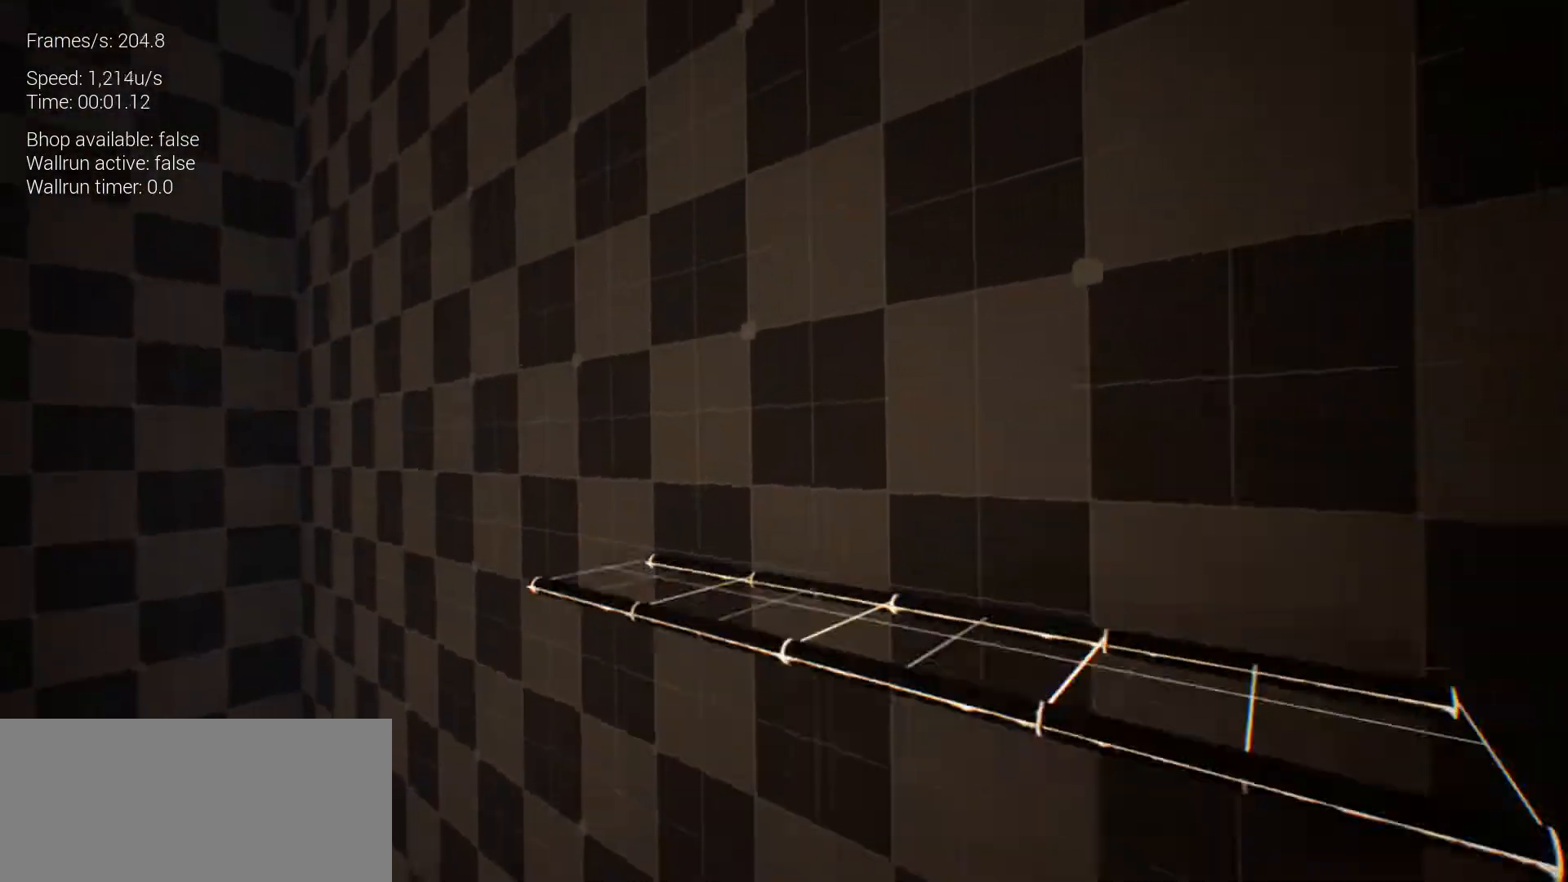
{"keys": ["w"], "events": [[83, "space", "down"], [167, "space", "up"], [217, "space", "down"], [317, "space", "up"], [417, "space", "down"], [450, "space", "up"]]}
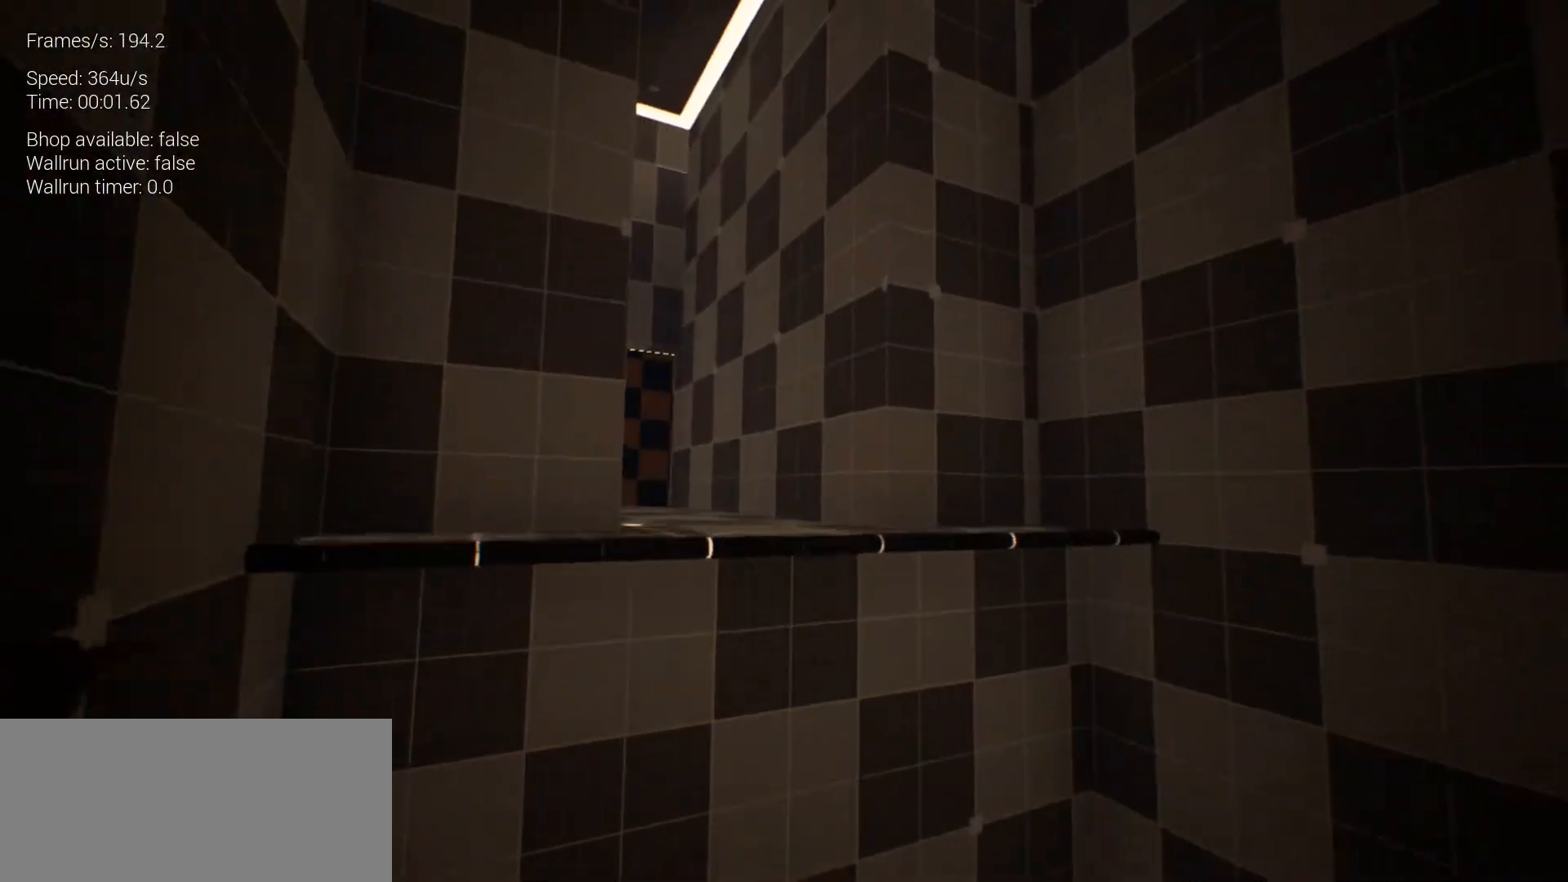
{"keys": ["w"], "events": []}
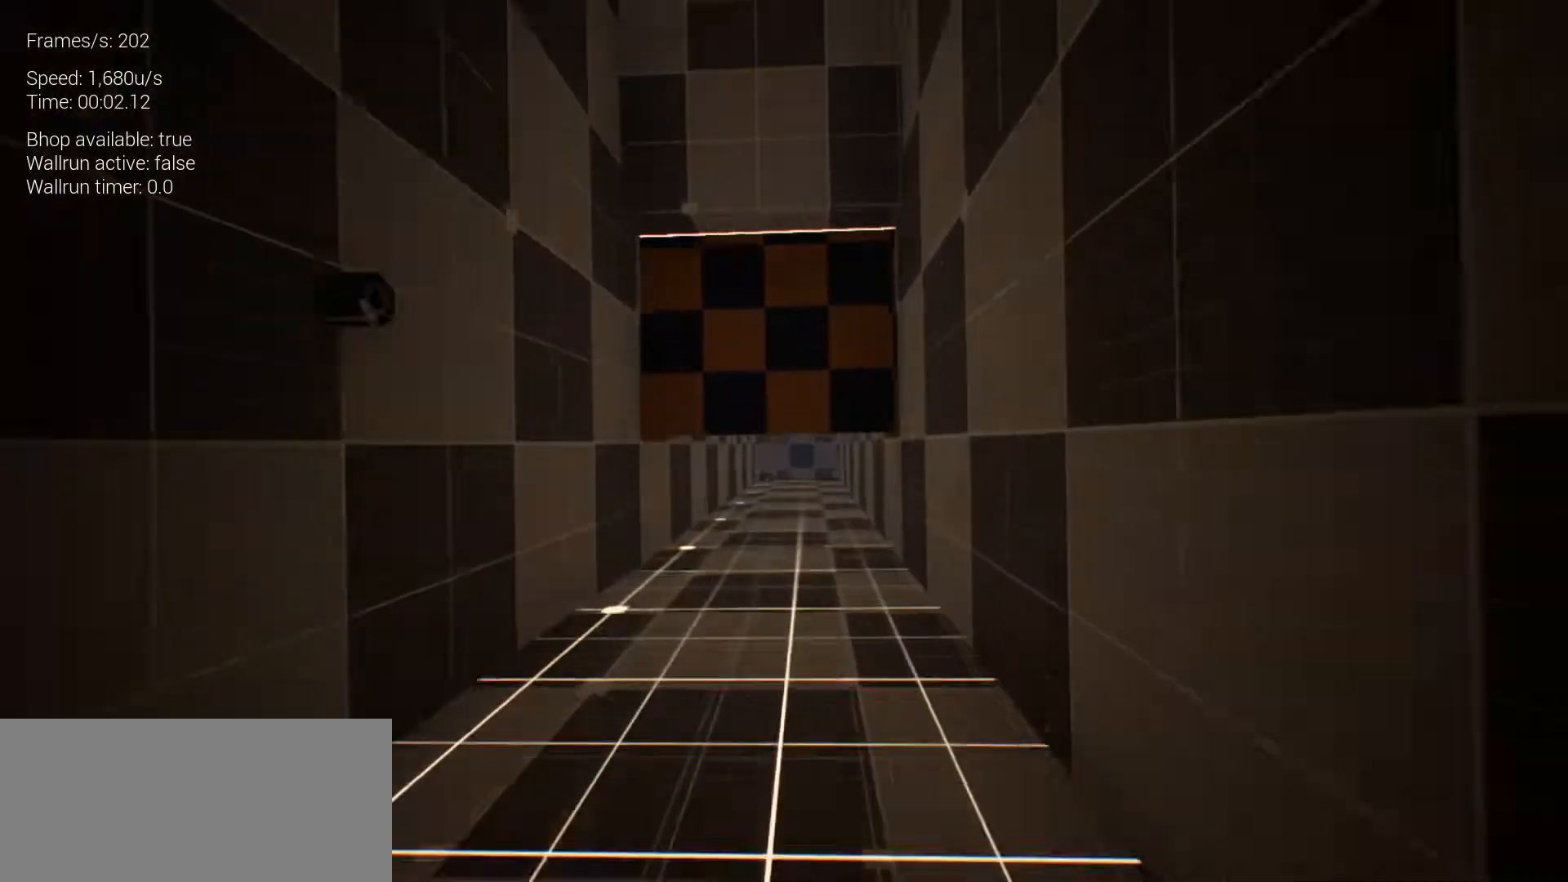
{"keys": ["w"], "events": []}
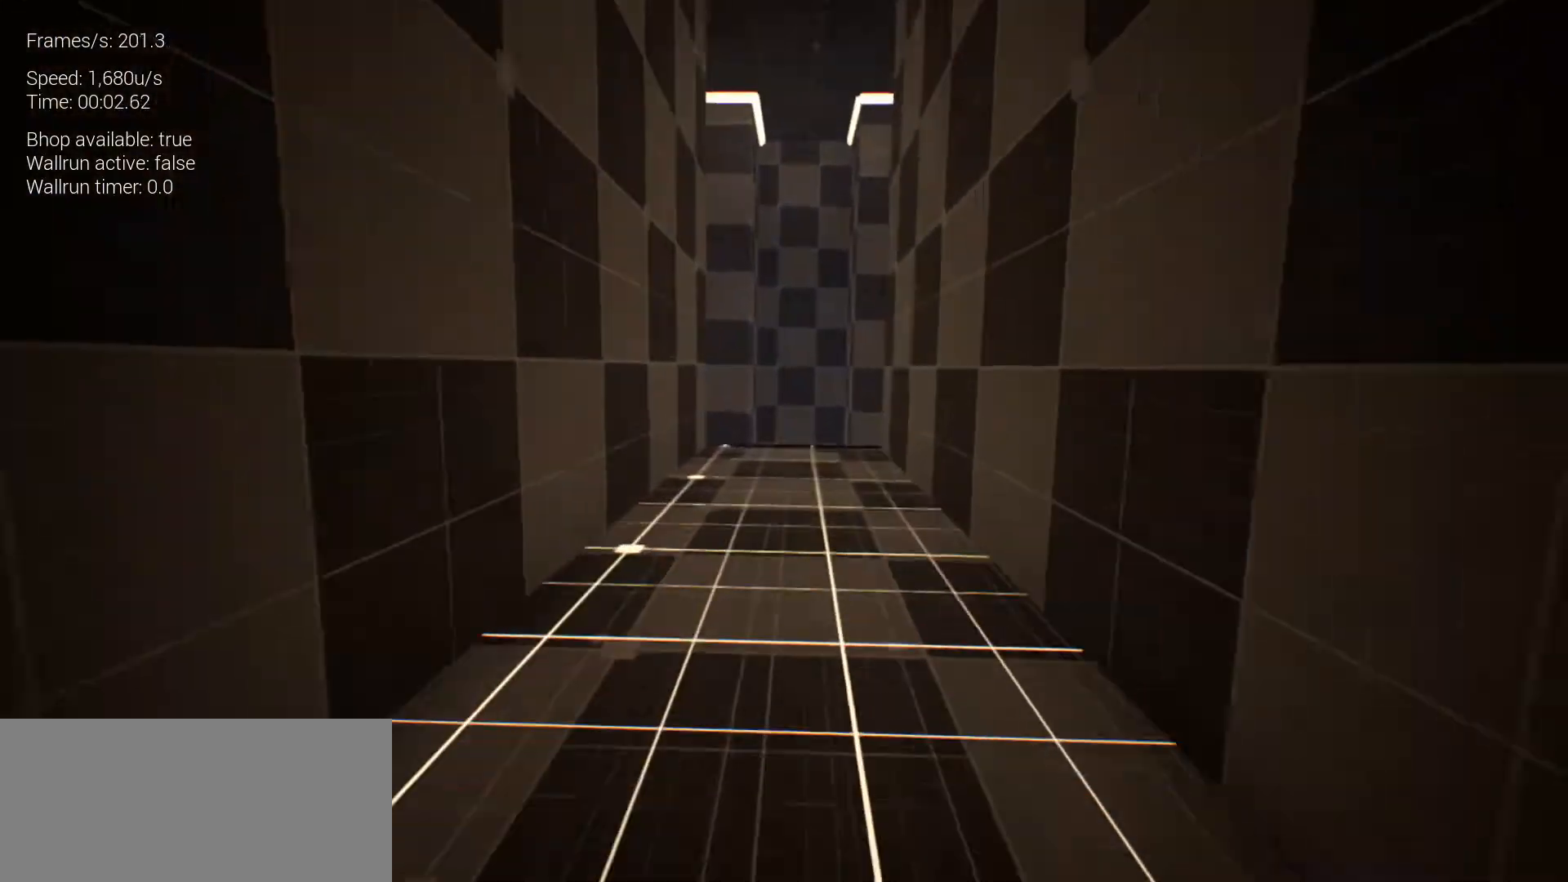
{"keys": ["w"], "events": []}
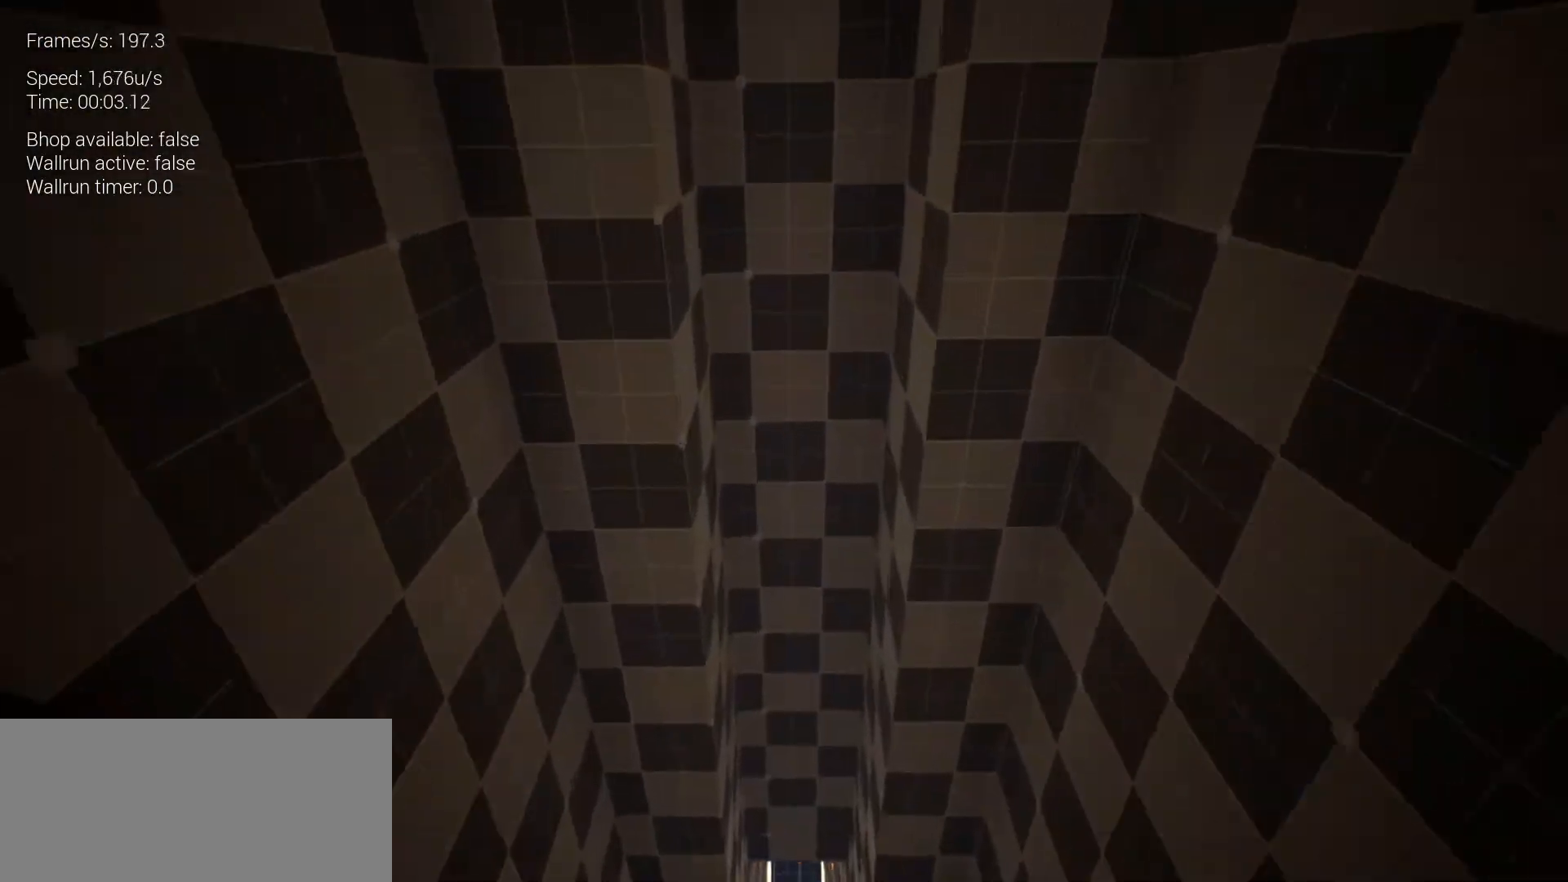
{"keys": ["s"], "events": [[17, "w", "up"], [100, "s", "down"]]}
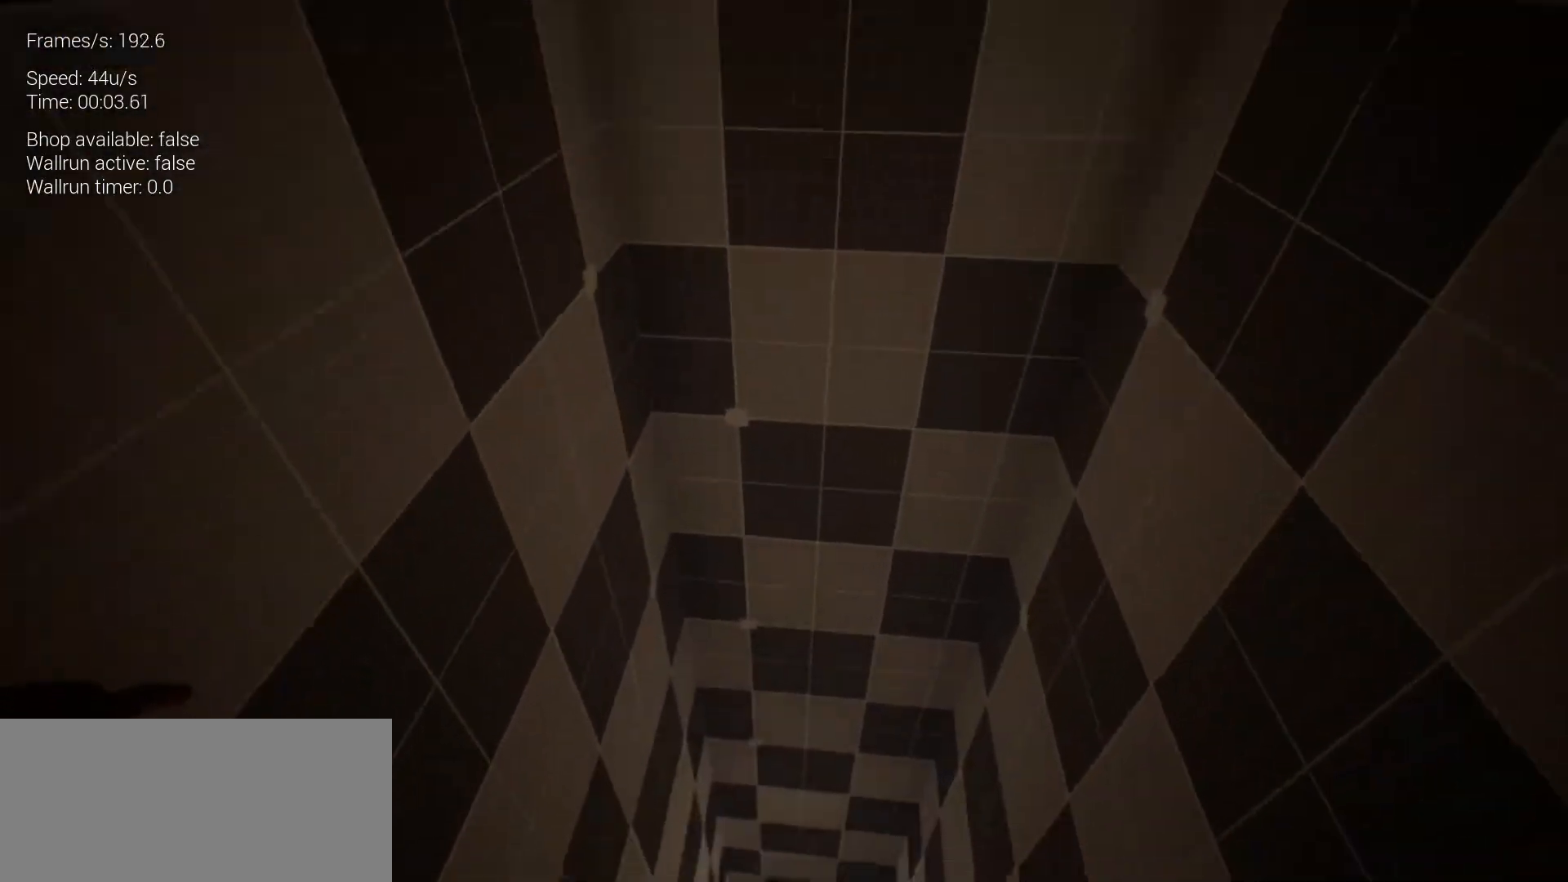
{"keys": ["w"], "events": [[217, "s", "up"], [450, "w", "down"]]}
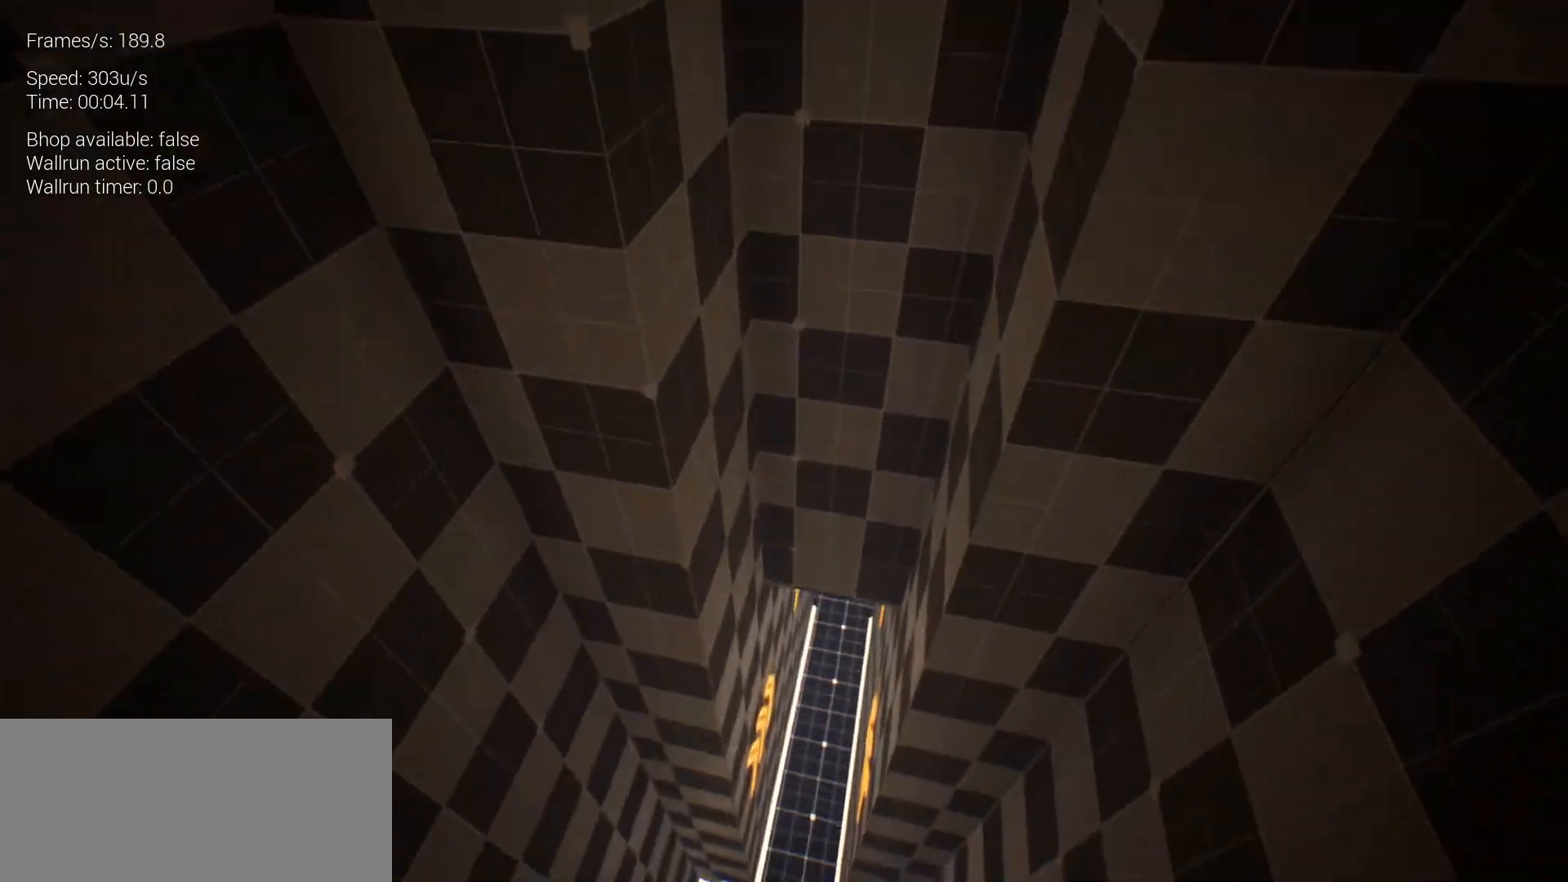
{"keys": ["w"], "events": [[183, "w", "up"], [267, "w", "down"]]}
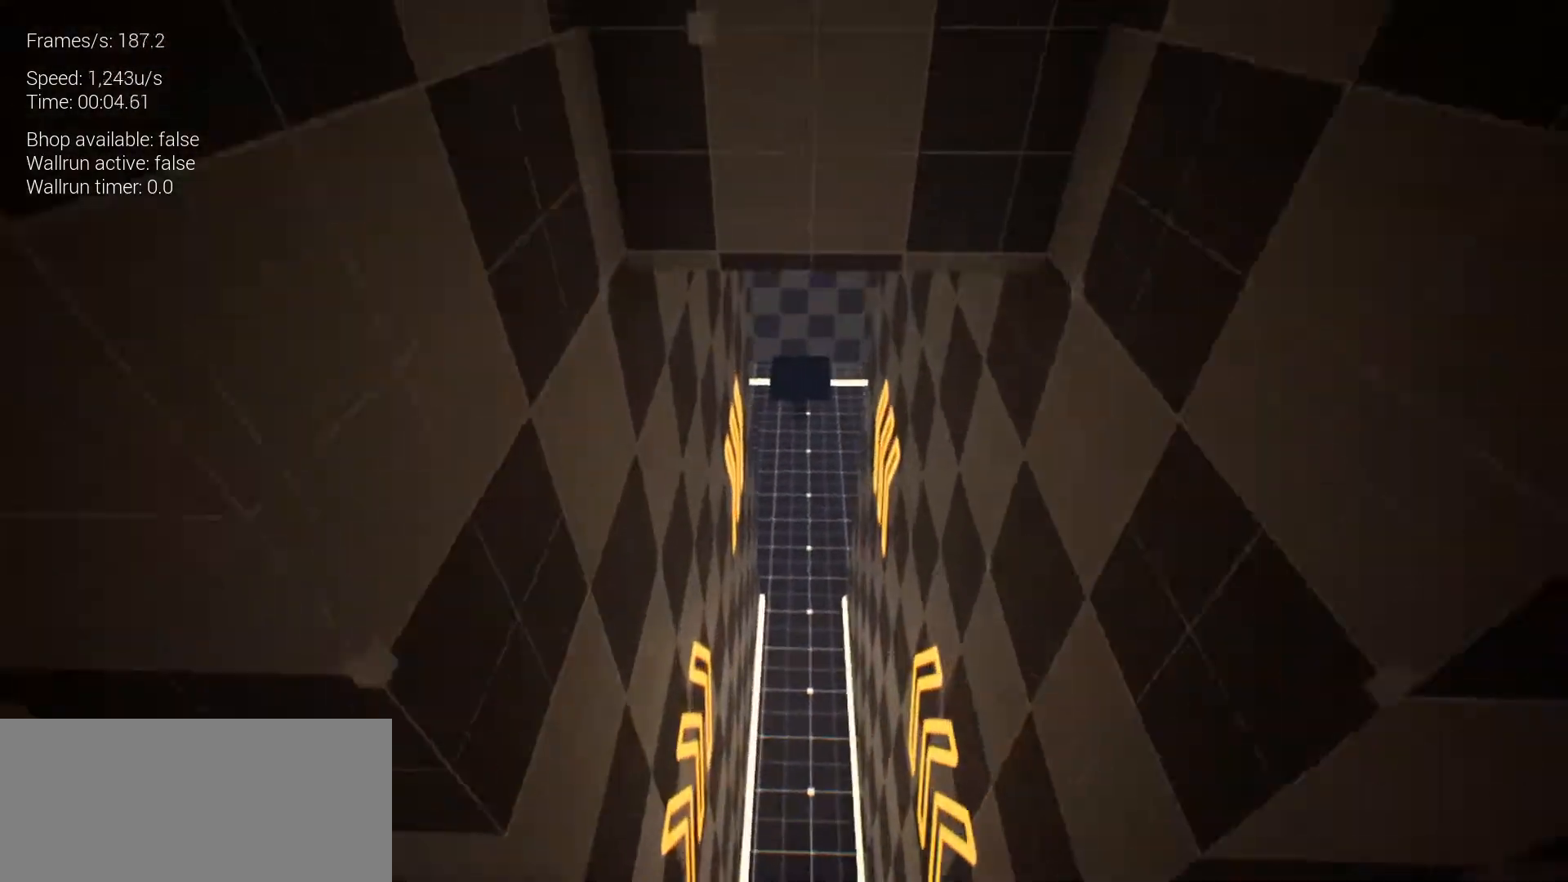
{"keys": ["w"], "events": []}
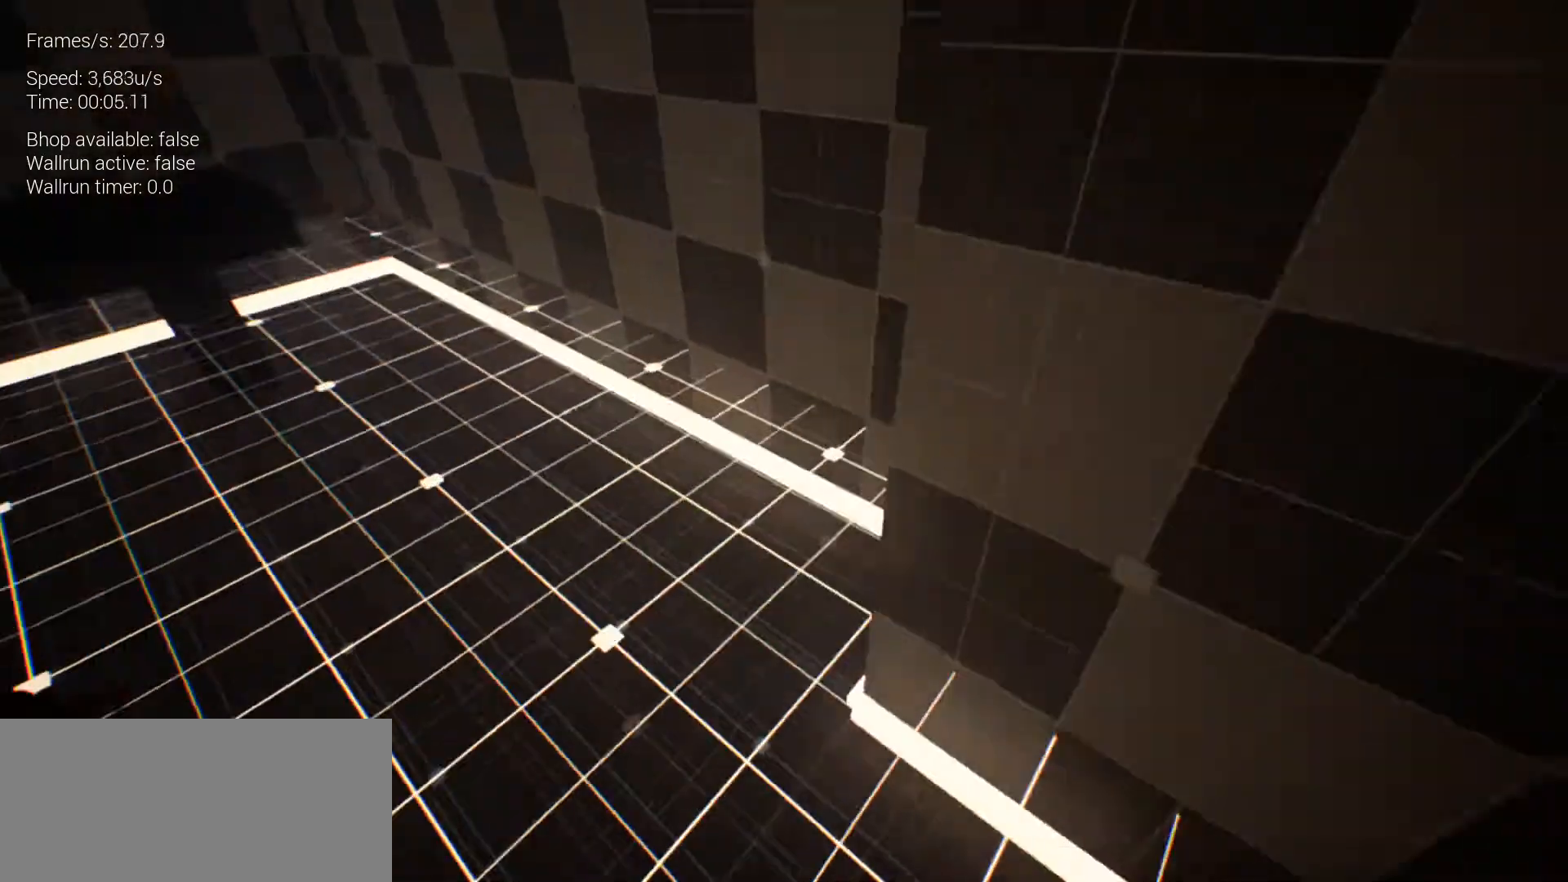
{"keys": ["a", "s"], "events": [[17, "a", "down"], [17, "space", "down"], [117, "a", "up"], [117, "space", "up"], [200, "w", "up"], [300, "s", "down"], [450, "a", "down"]]}
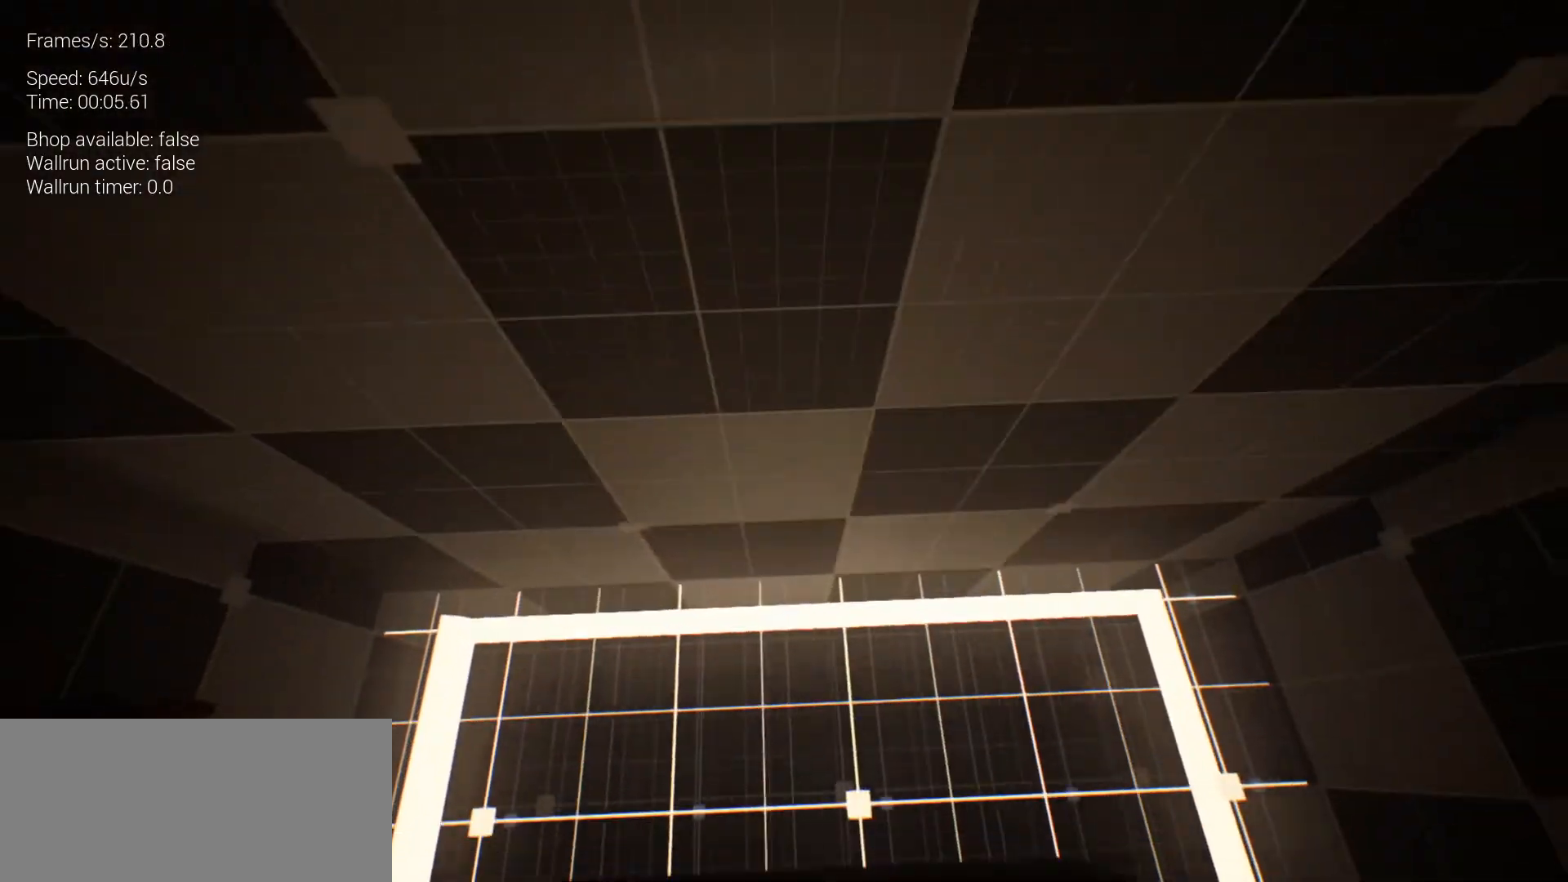
{"keys": [], "events": [[33, "a", "up"], [33, "s", "up"], [83, "d", "down"], [133, "w", "down"], [267, "d", "up"], [267, "w", "up"]]}
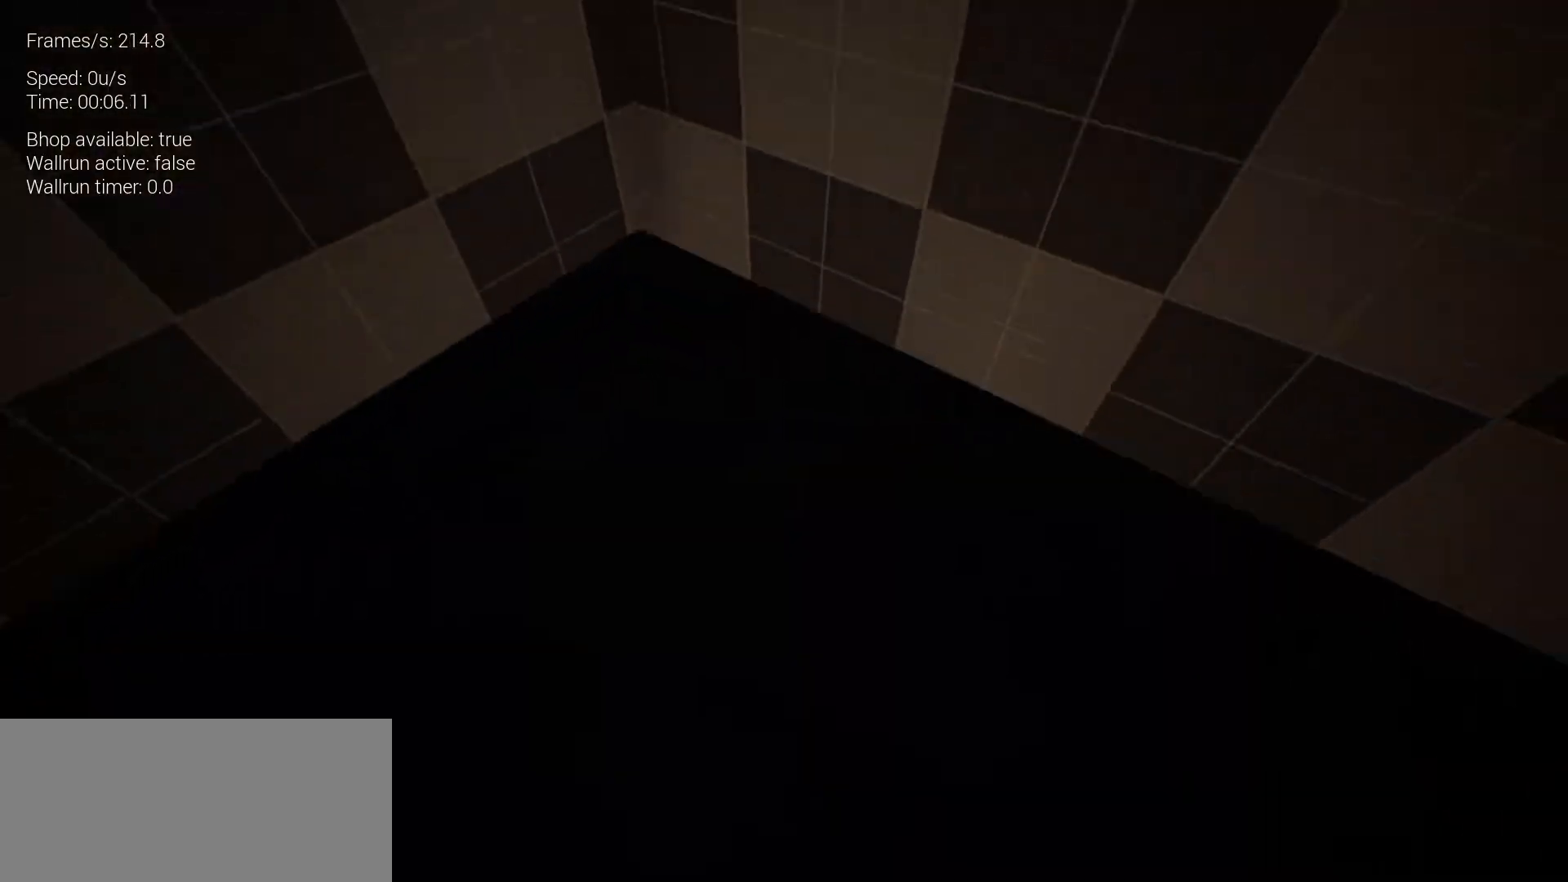
{"keys": ["w"], "events": [[50, "s", "down"], [150, "s", "up"], [467, "w", "down"]]}
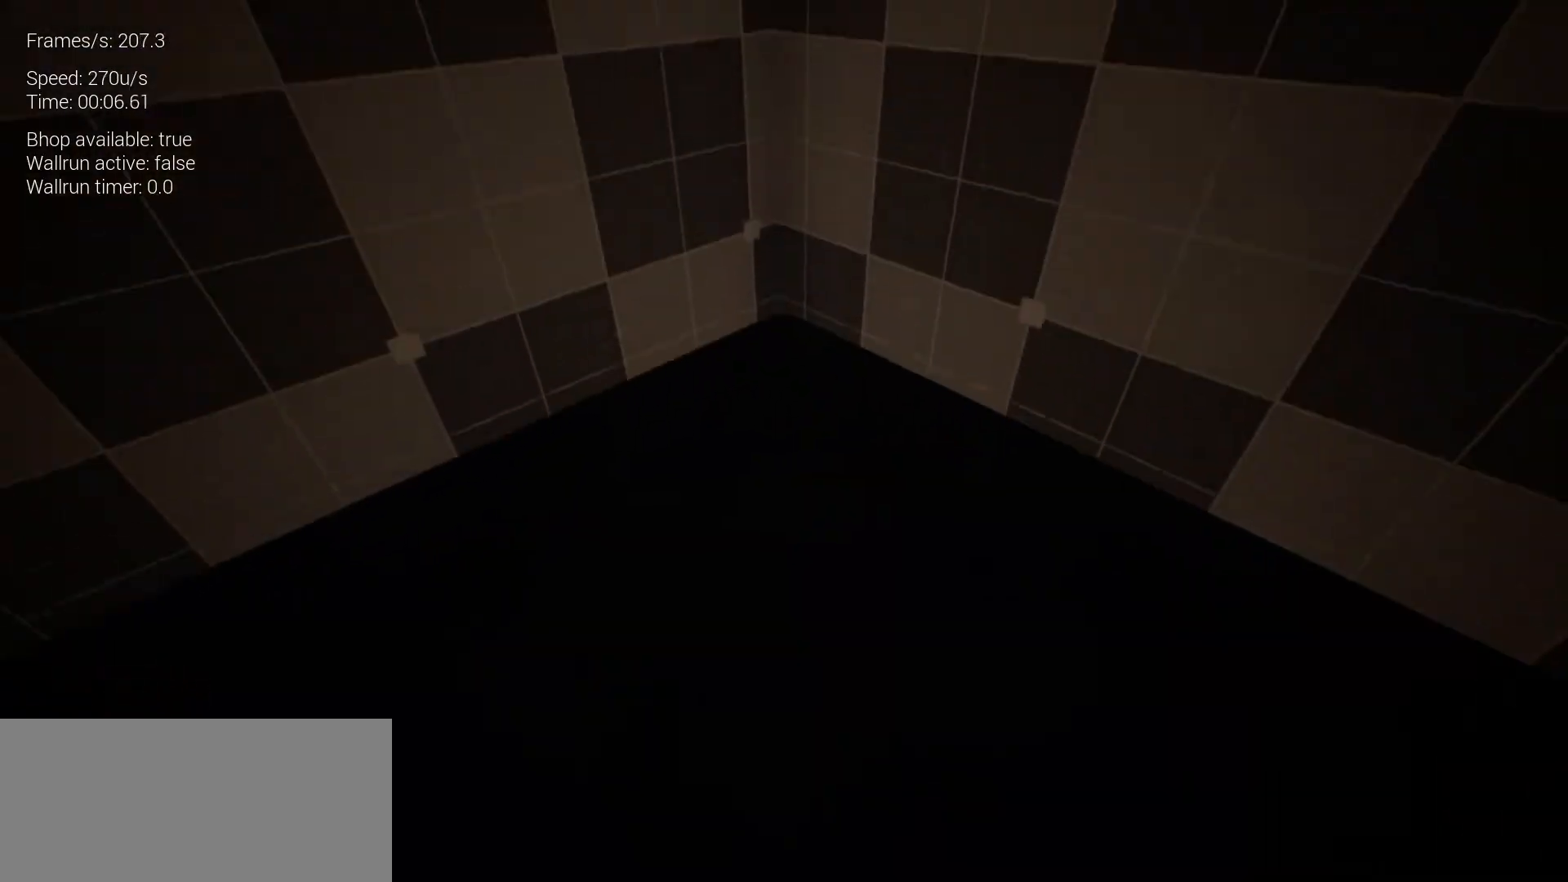
{"keys": ["w"], "events": [[250, "space", "down"], [300, "space", "up"], [400, "space", "down"], [483, "space", "up"]]}
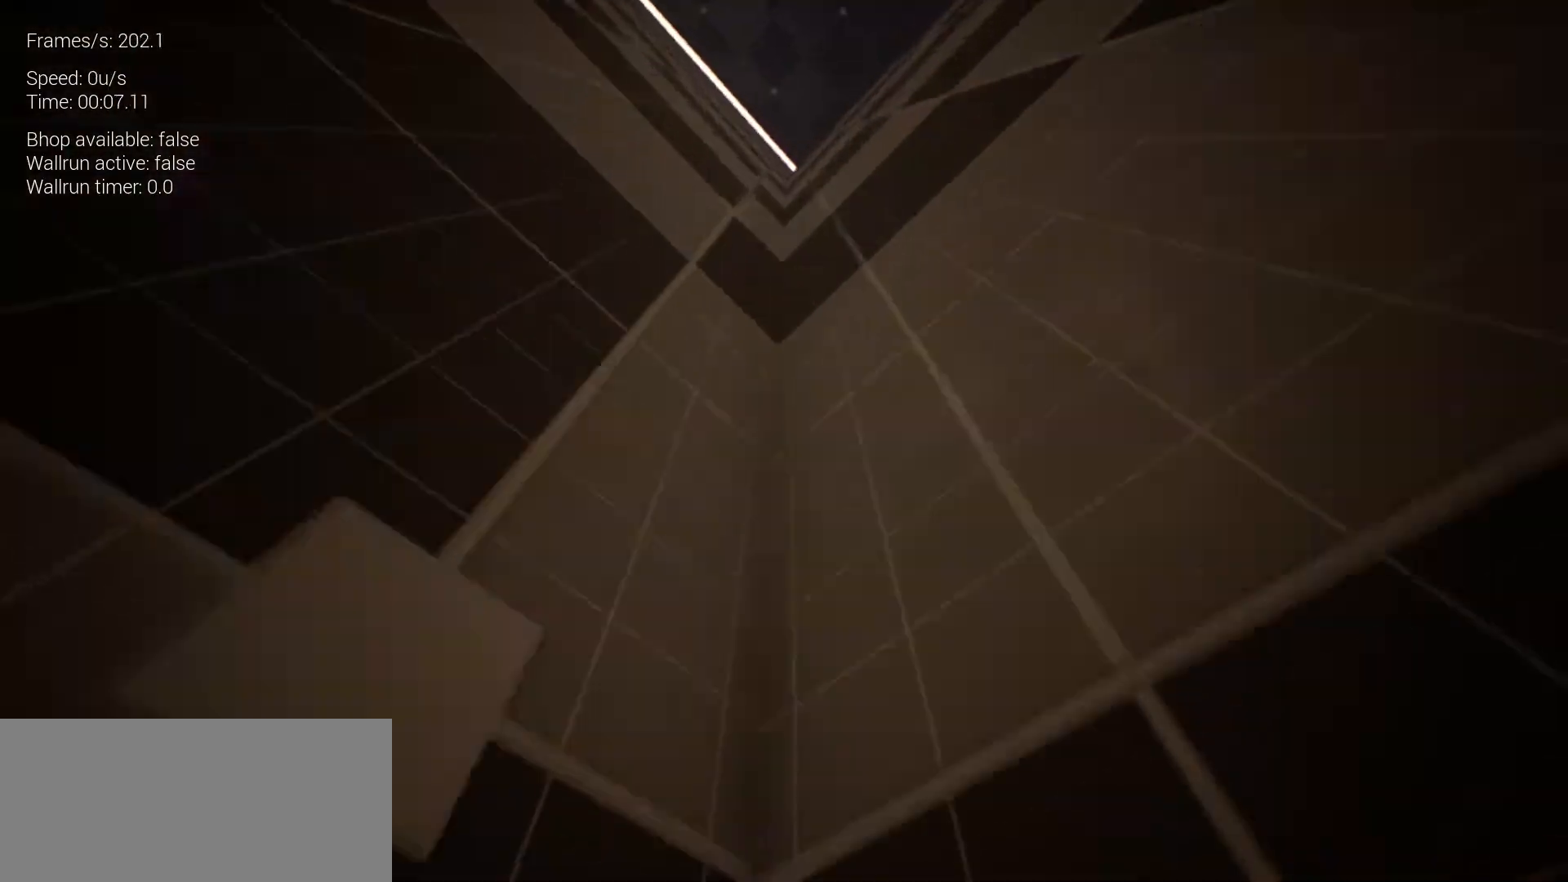
{"keys": ["w"], "events": [[33, "space", "down"], [133, "space", "up"]]}
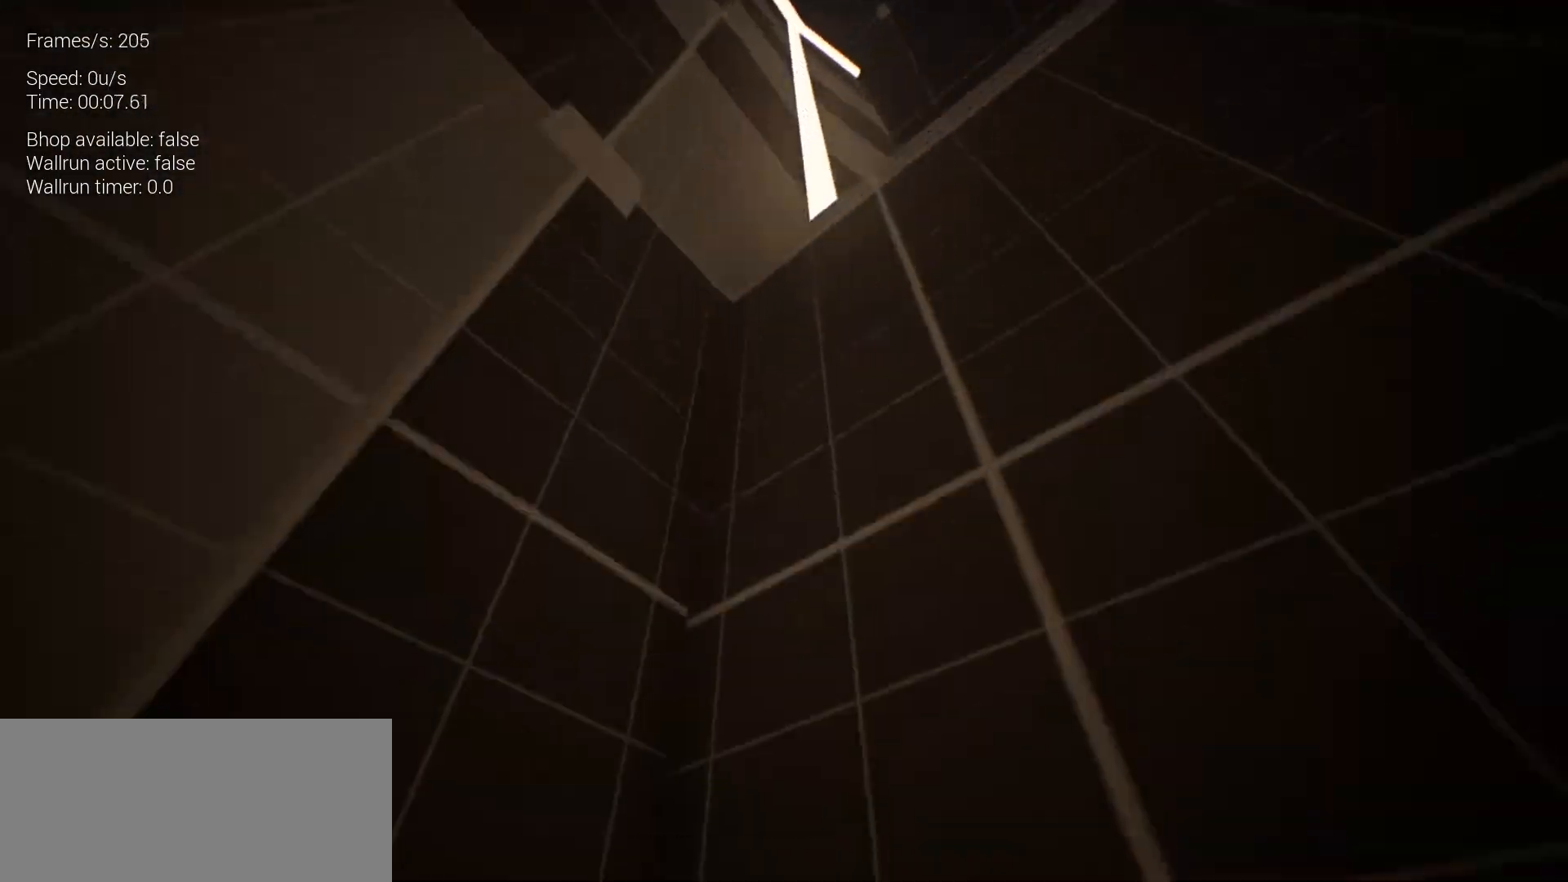
{"keys": ["w"], "events": [[383, "a", "down"], [383, "space", "down"], [467, "a", "up"], [467, "space", "up"]]}
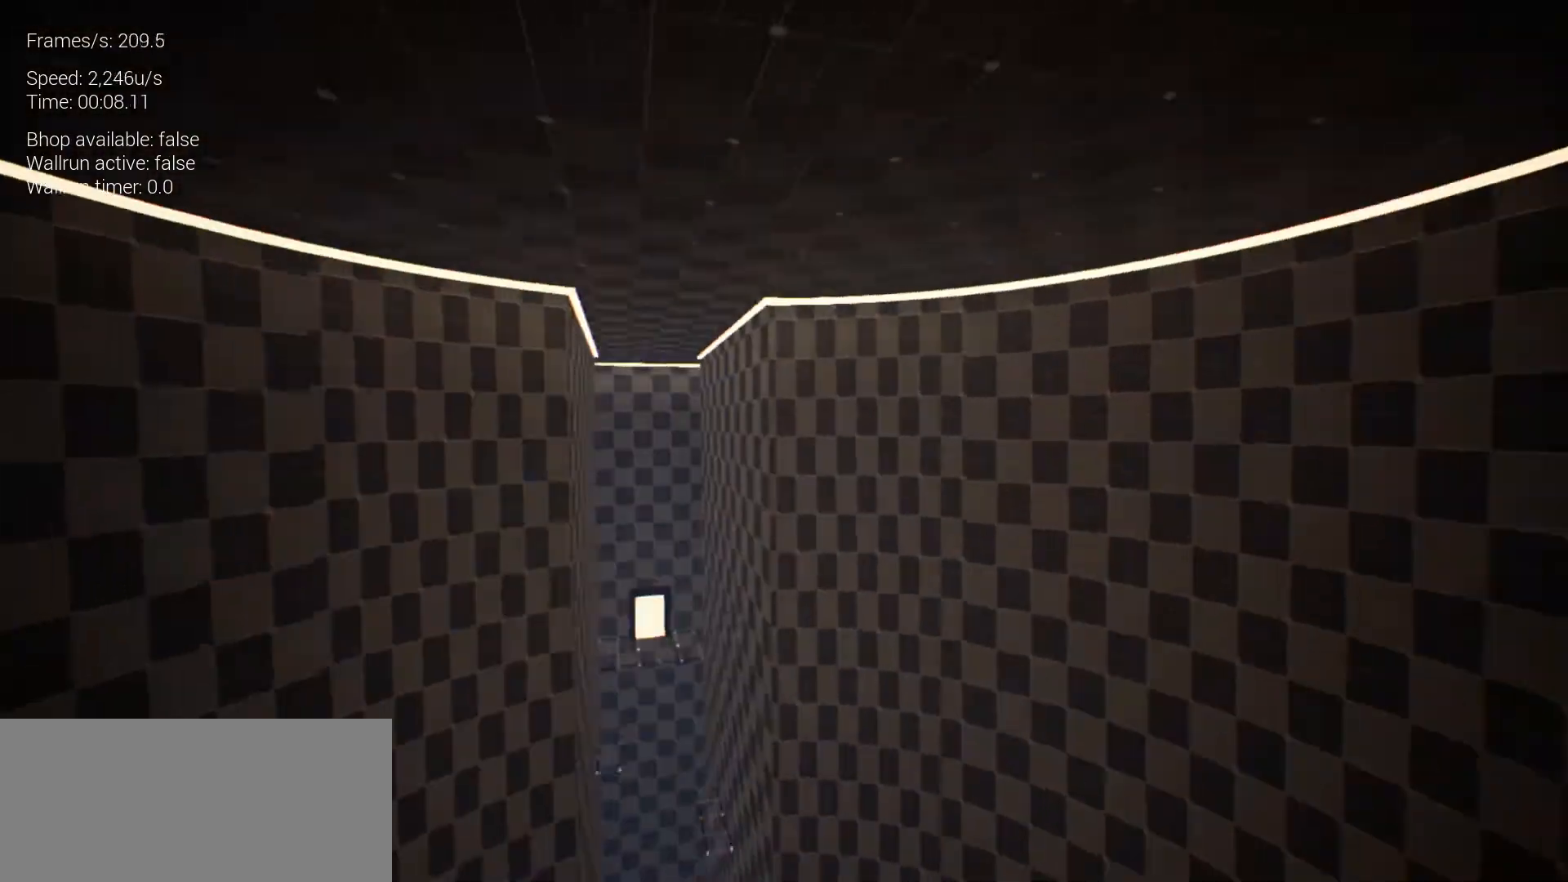
{"keys": ["w"], "events": [[300, "a", "down"], [350, "a", "up"]]}
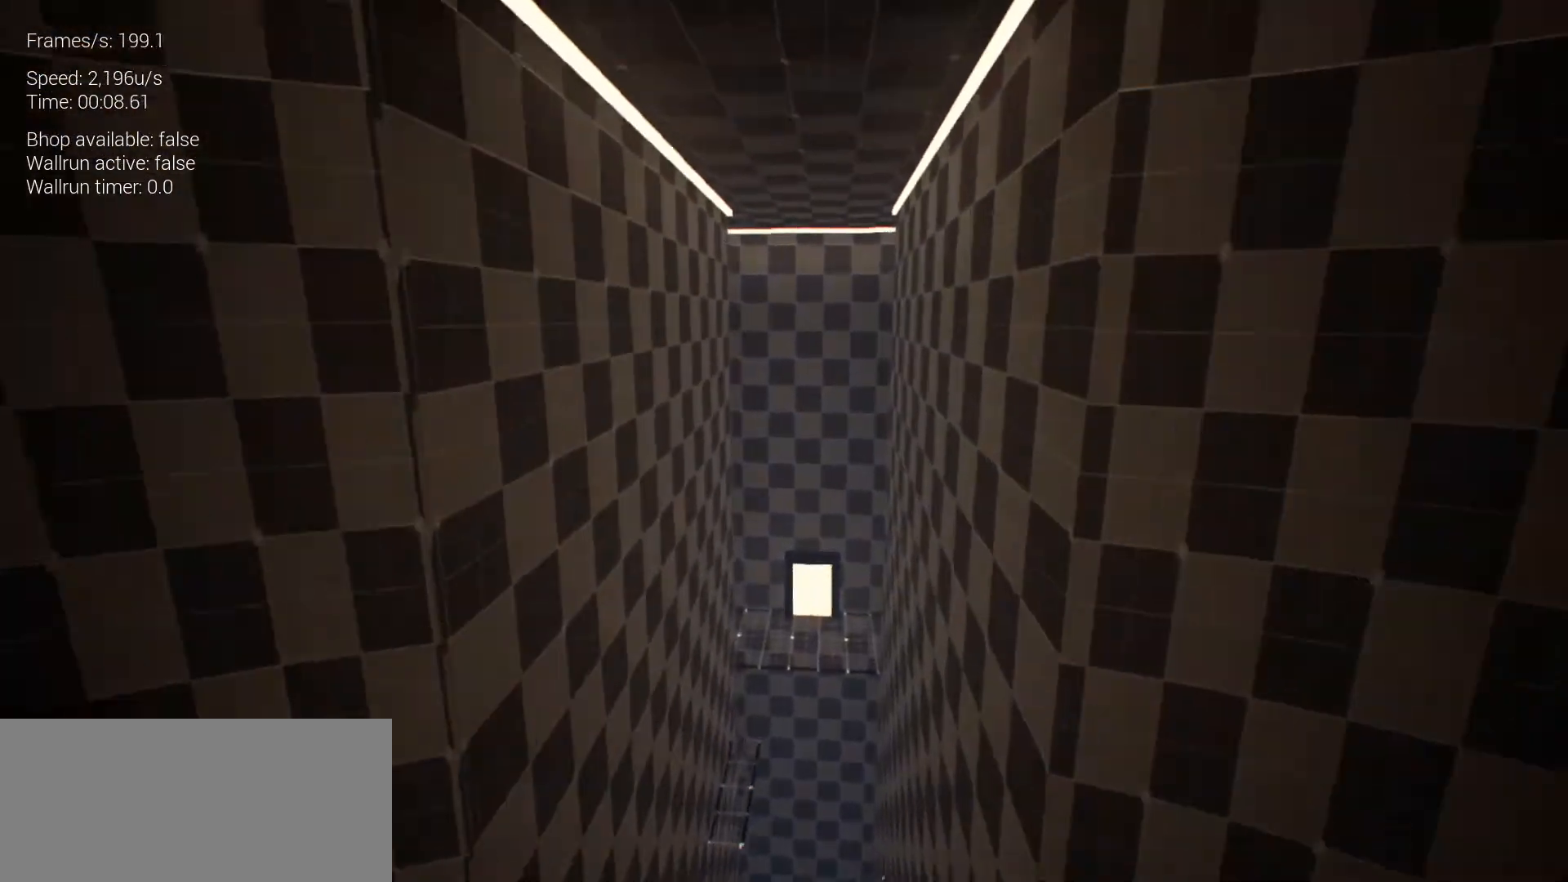
{"keys": ["w"], "events": [[267, "a", "down"], [317, "a", "up"]]}
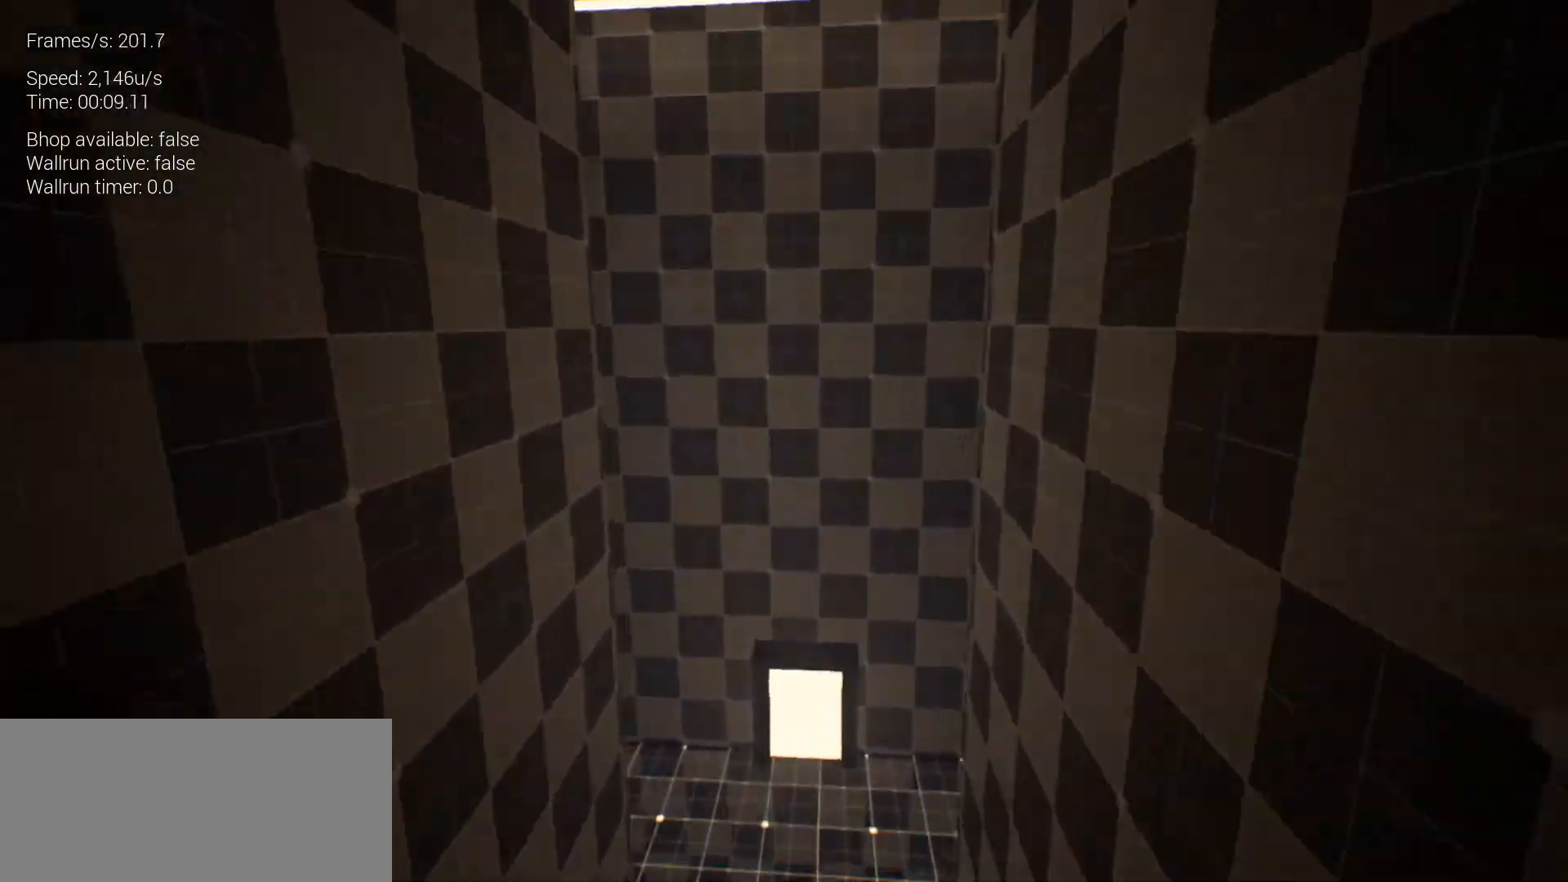
{"keys": ["w"], "events": [[433, "space", "down"], [483, "space", "up"]]}